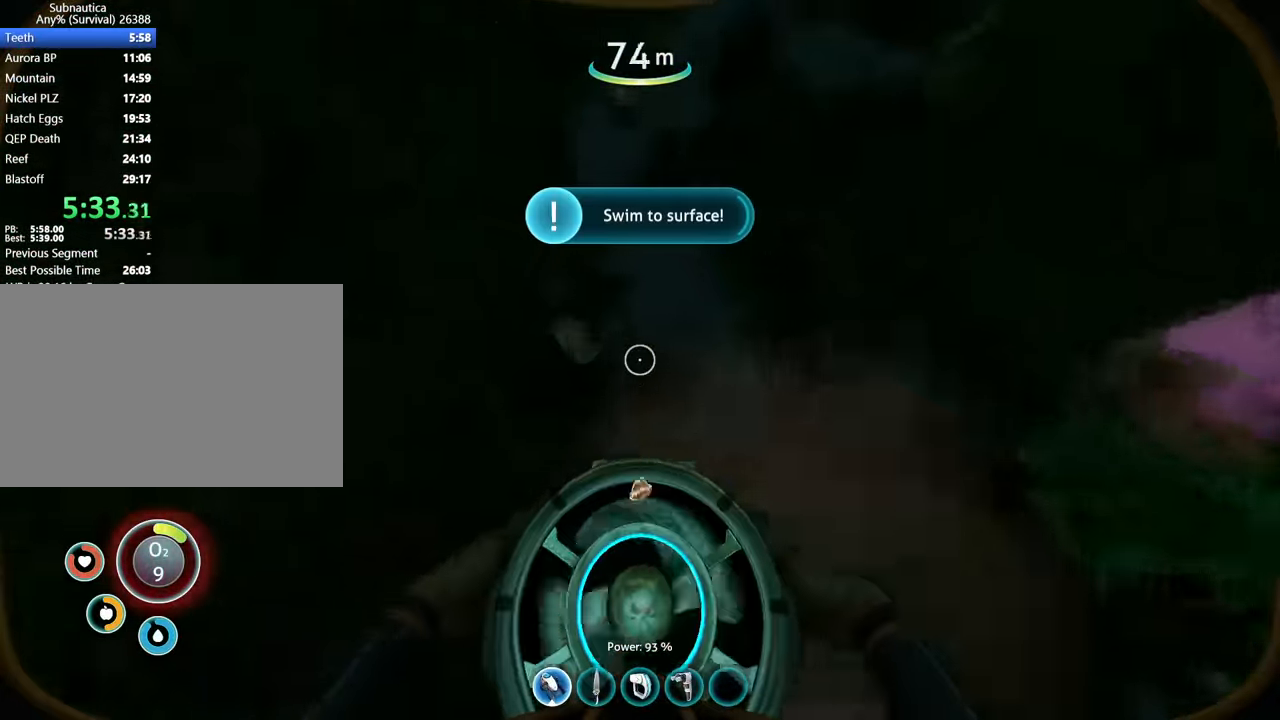
Gameplay with keyboard and mouse; each line is a JSON object with the keys and mouse buttons held at the frame after it. "events" lists presses ("down") and releases ("up") of "1", "2", "3", "4", "5", "a", "alt", "b", "c", "ctrl", "d", "e", "f", "g", "q", "r", "s", "shift", "space", "t", "tab", "v", "w", "x", "z", "mouse_left", "mouse_right", "mouse_mb4" and "mouse_mb5" between this image and that frame as [ms after this image, input, new state], when the widget could be followed in between. "mouse_left", "mouse_right", "mouse_mb4", "mouse_mb5" = the "left", "right", "mb4", "mb5" buttons of the "mouse" list. No other keys are recorded. Mouse movement is not recorded. Not read: mouse_wheel.
{"keys": ["space"], "mouse": [], "events": [[66, "w", "up"], [200, "w", "down"], [300, "w", "up"], [500, "space", "down"]]}
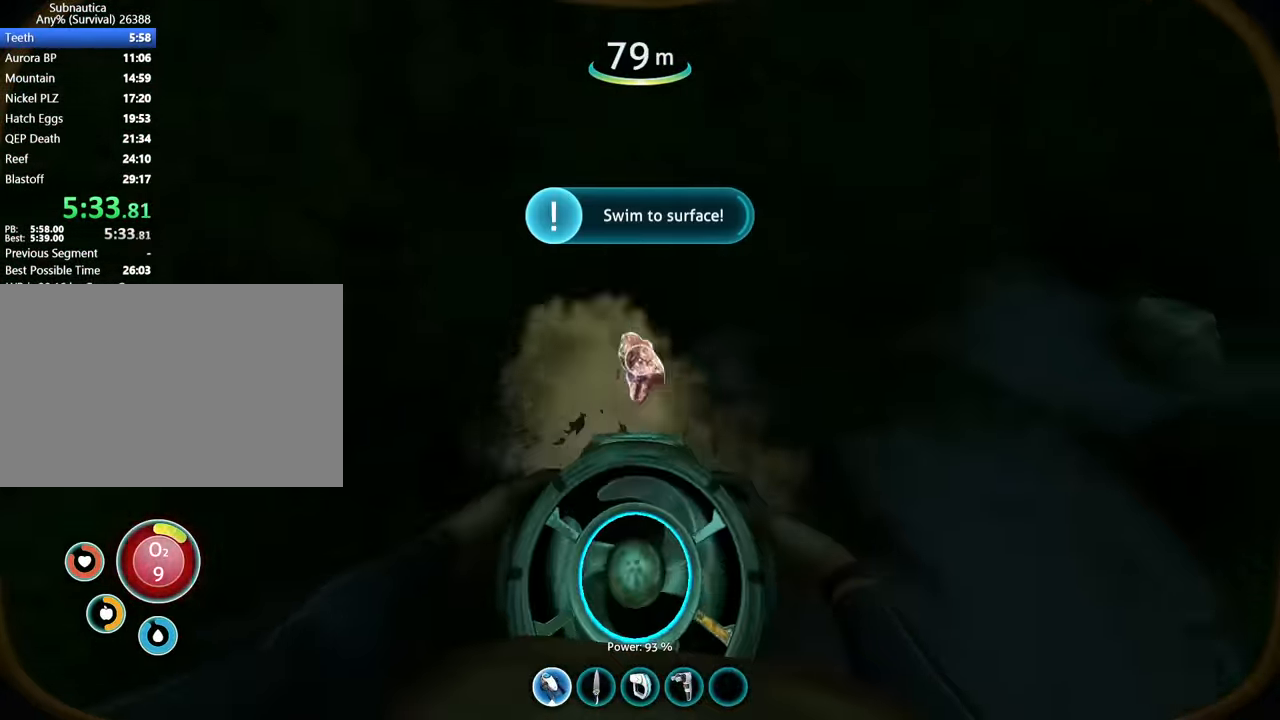
{"keys": [], "mouse": [], "events": [[33, "d", "down"], [66, "w", "down"], [133, "space", "up"], [166, "d", "up"], [433, "w", "up"]]}
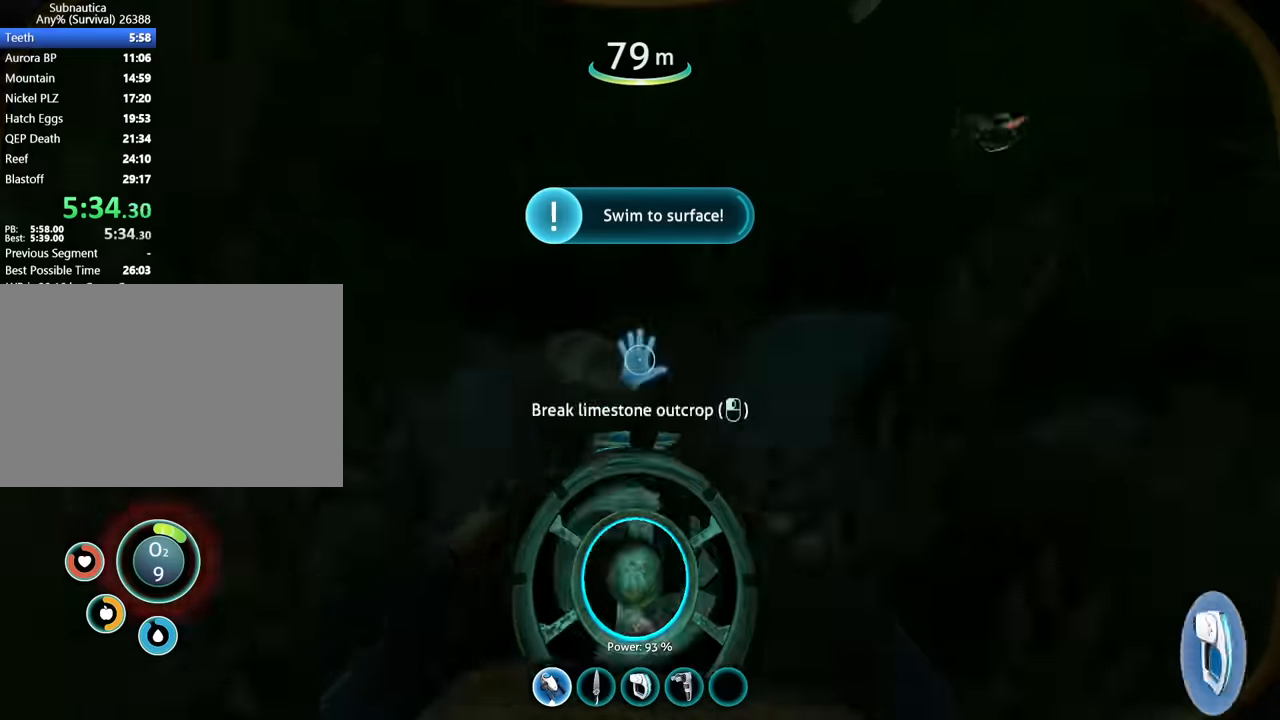
{"keys": ["space", "w"], "mouse": [], "events": [[300, "space", "down"], [300, "w", "down"]]}
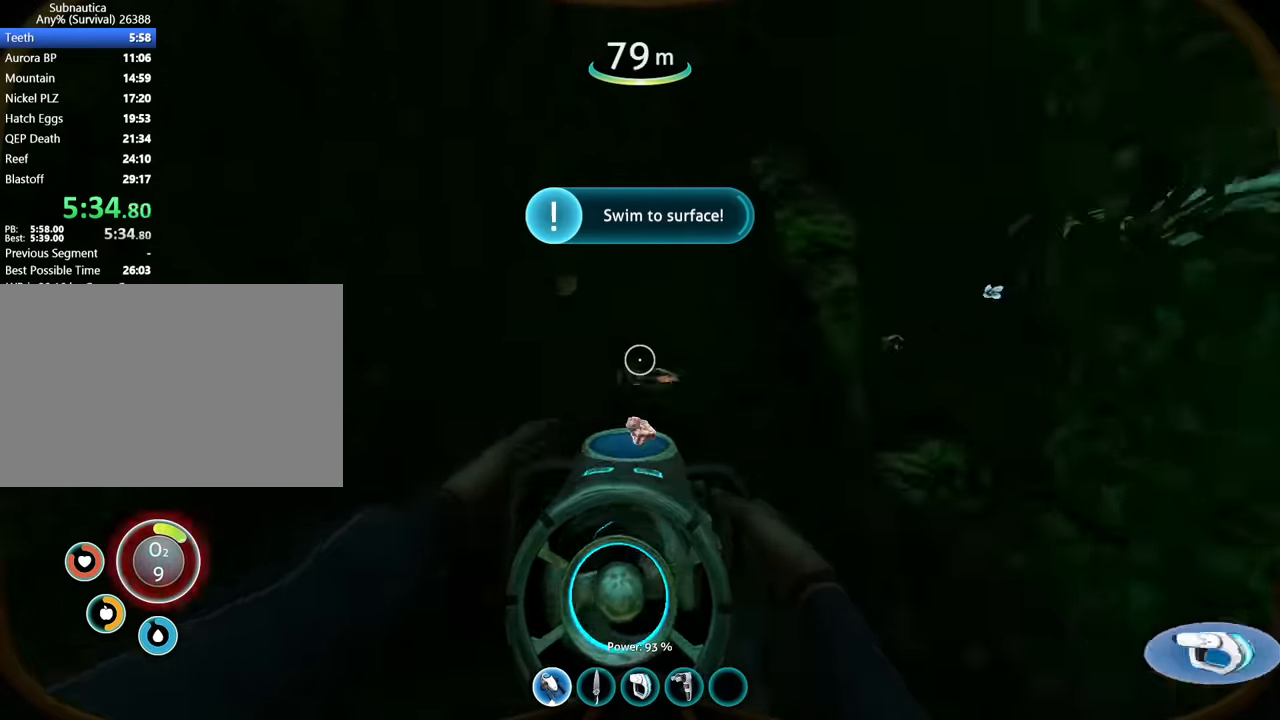
{"keys": ["w"], "mouse": [], "events": [[100, "space", "up"], [233, "w", "up"], [300, "a", "down"], [333, "w", "down"], [400, "a", "up"]]}
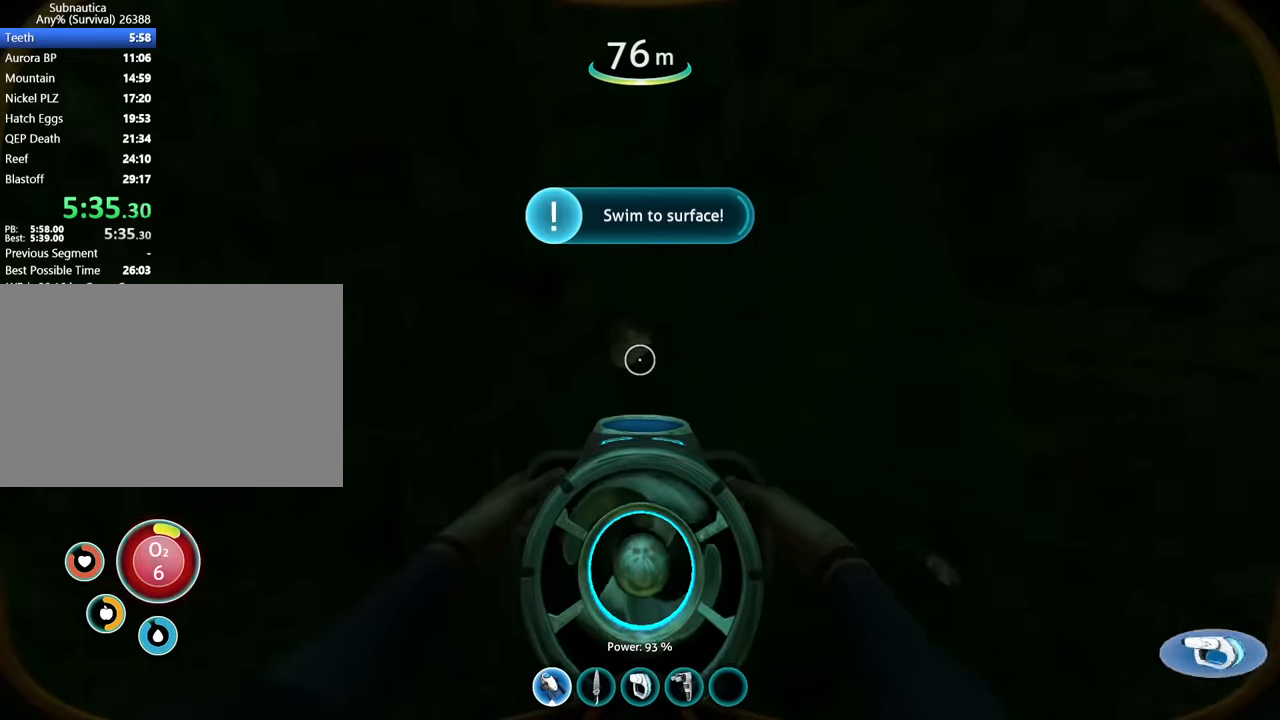
{"keys": ["w"], "mouse": [], "events": [[33, "w", "up"], [333, "w", "down"], [400, "d", "down"], [500, "d", "up"]]}
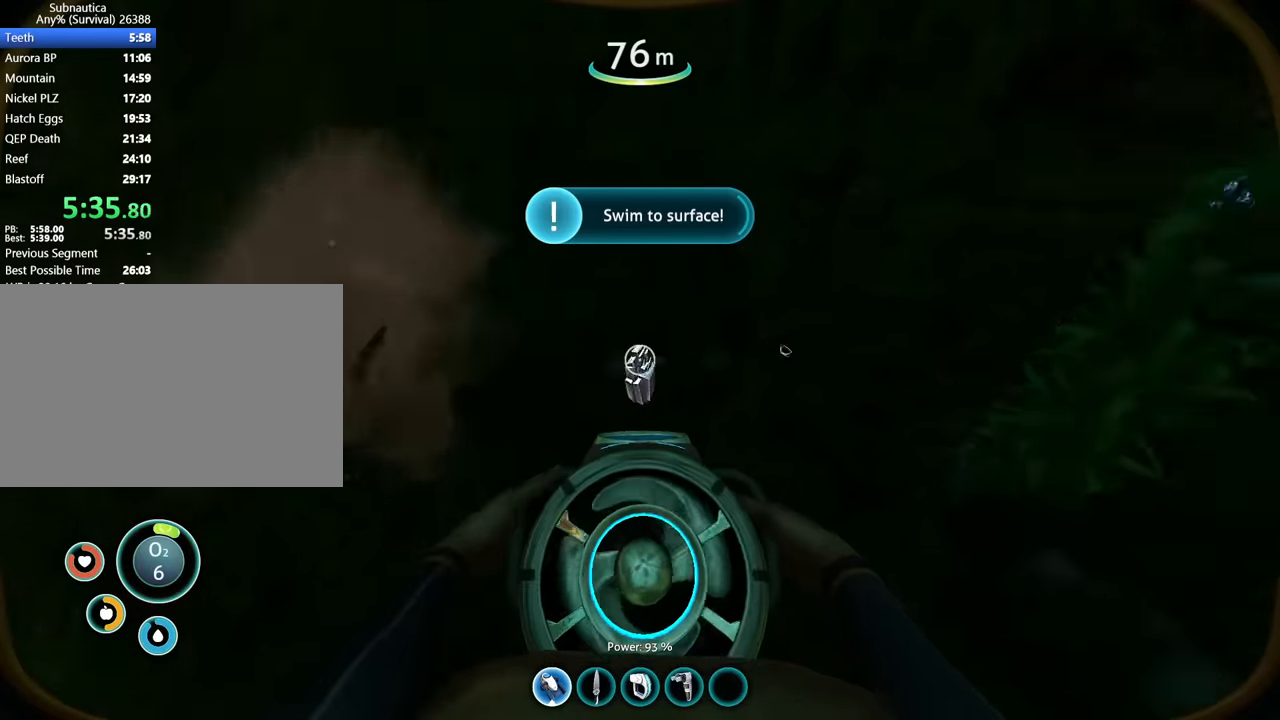
{"keys": [], "mouse": [], "events": [[333, "a", "down"], [366, "w", "up"], [400, "a", "up"]]}
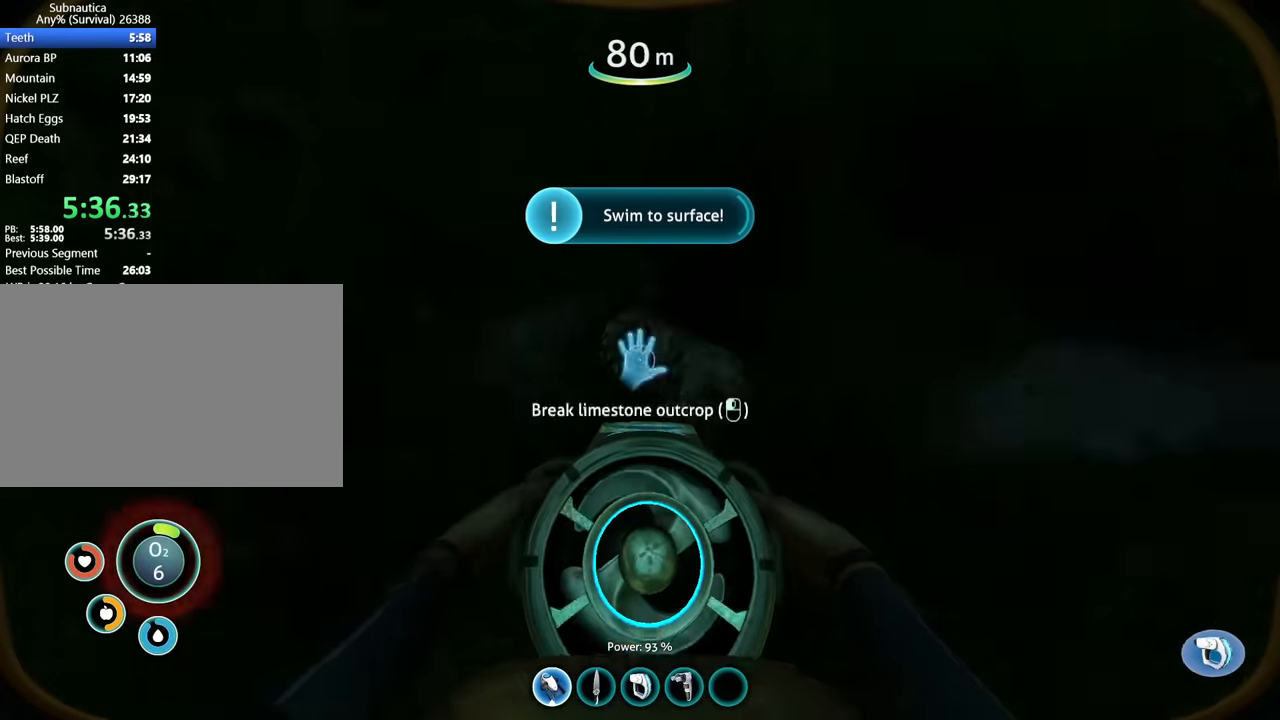
{"keys": ["space", "w"], "mouse": [], "events": [[233, "space", "down"], [433, "w", "down"]]}
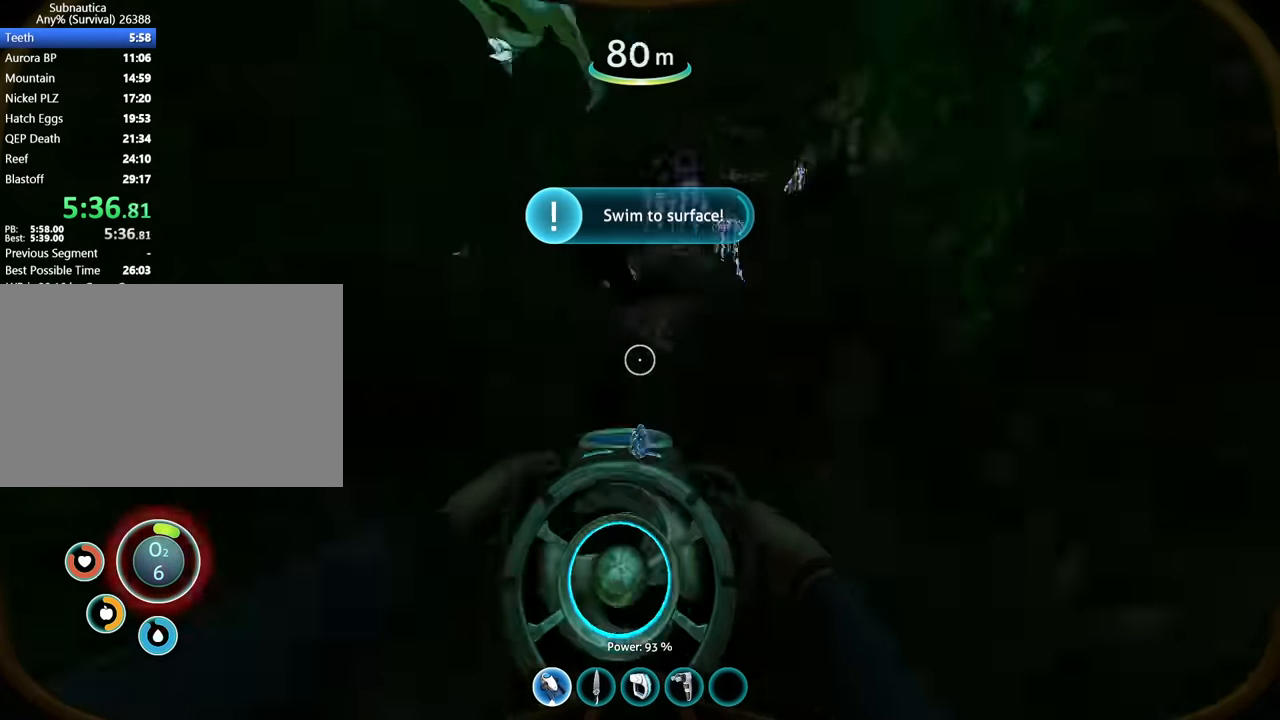
{"keys": ["w"], "mouse": [], "events": [[100, "space", "up"], [300, "a", "down"], [366, "a", "up"]]}
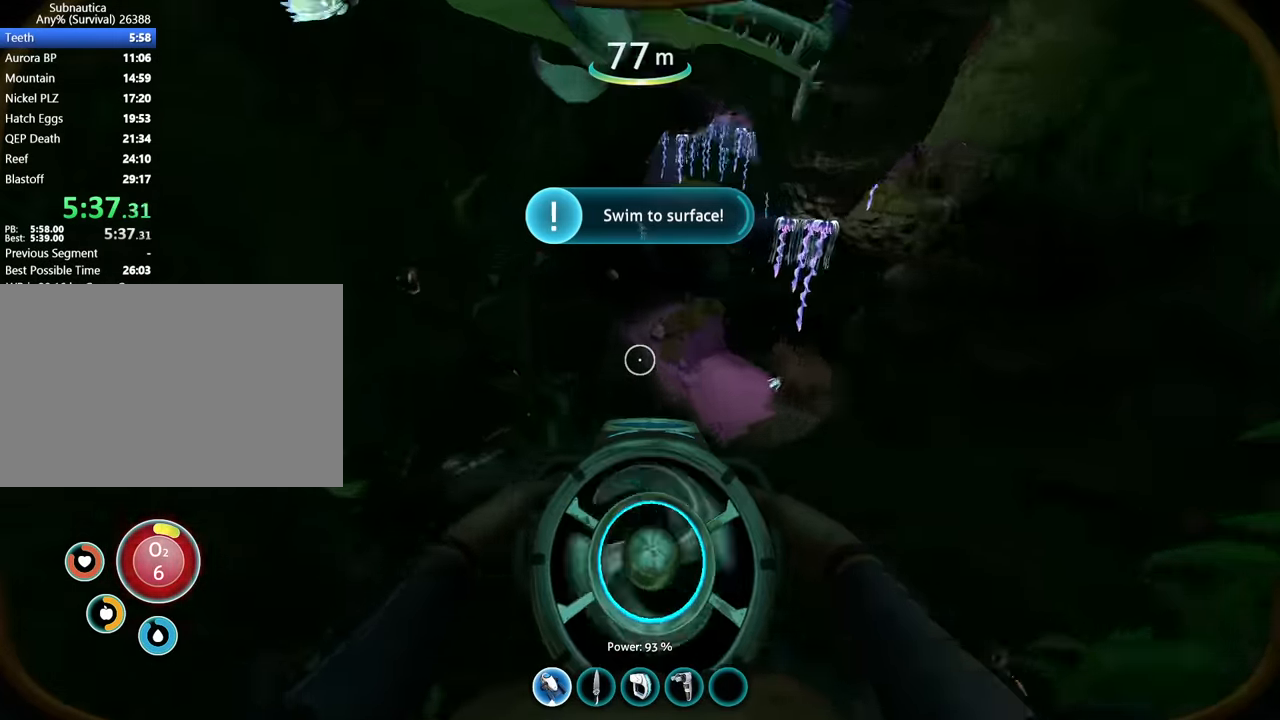
{"keys": ["w"], "mouse": [], "events": [[66, "w", "up"], [266, "w", "down"], [400, "w", "up"], [500, "w", "down"]]}
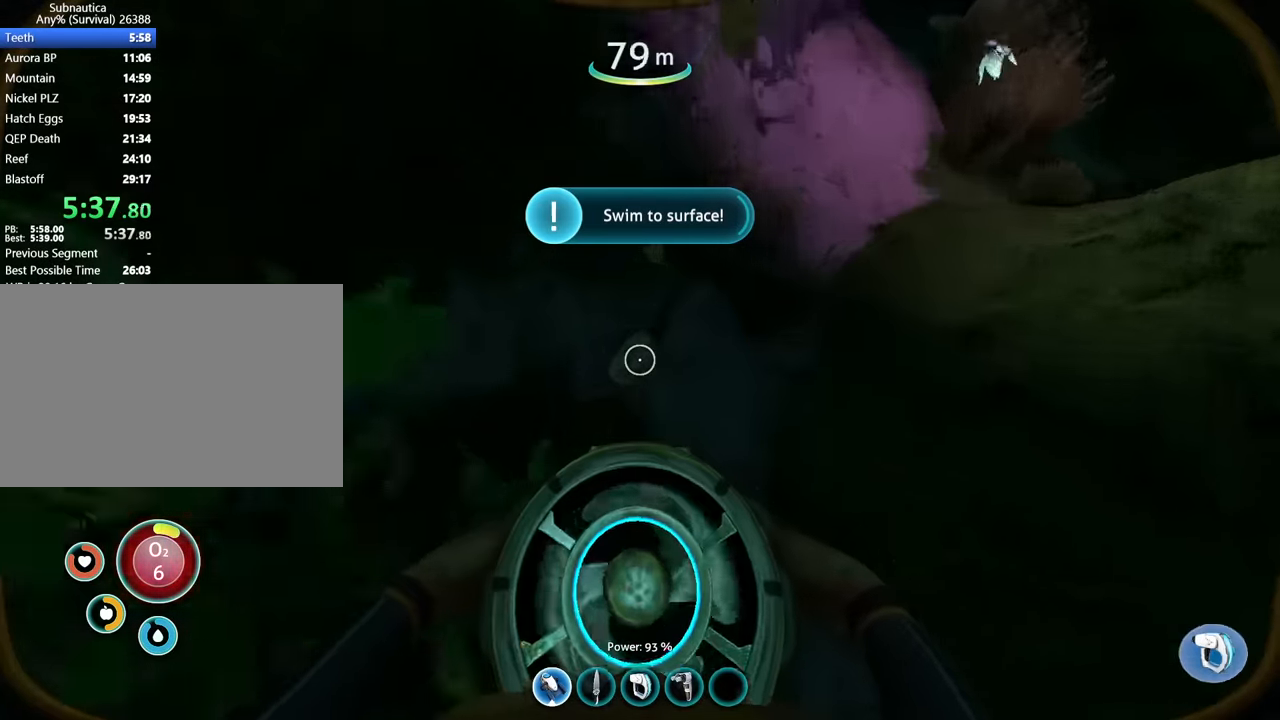
{"keys": ["space", "w"], "mouse": [], "events": [[166, "w", "up"], [433, "space", "down"], [466, "w", "down"]]}
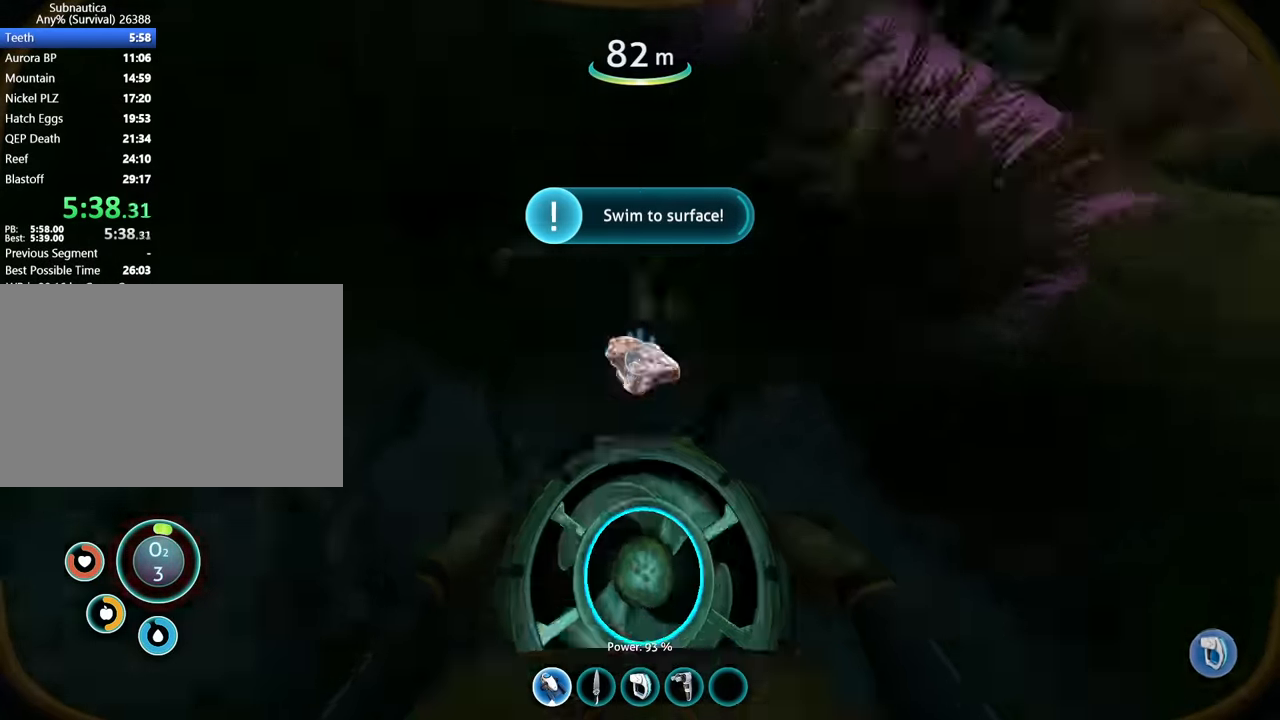
{"keys": ["w"], "mouse": [], "events": [[133, "space", "up"], [133, "w", "up"], [233, "w", "down"]]}
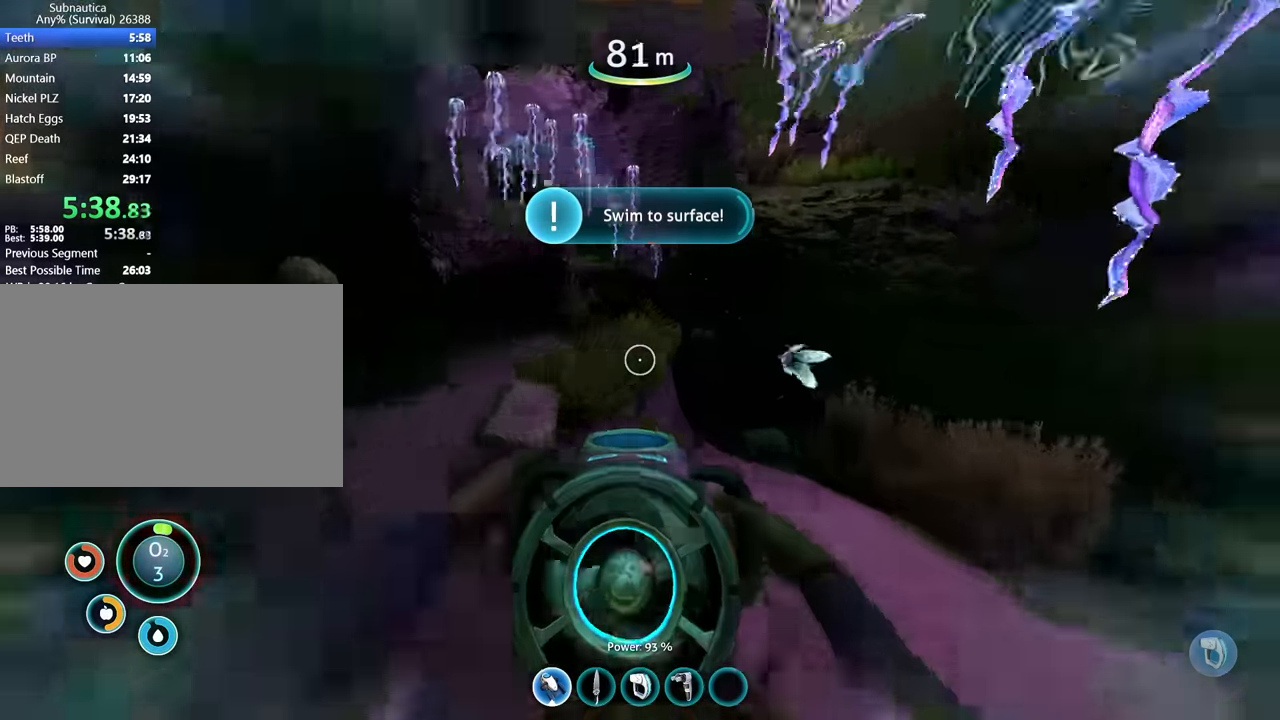
{"keys": [], "mouse": [], "events": [[33, "w", "up"]]}
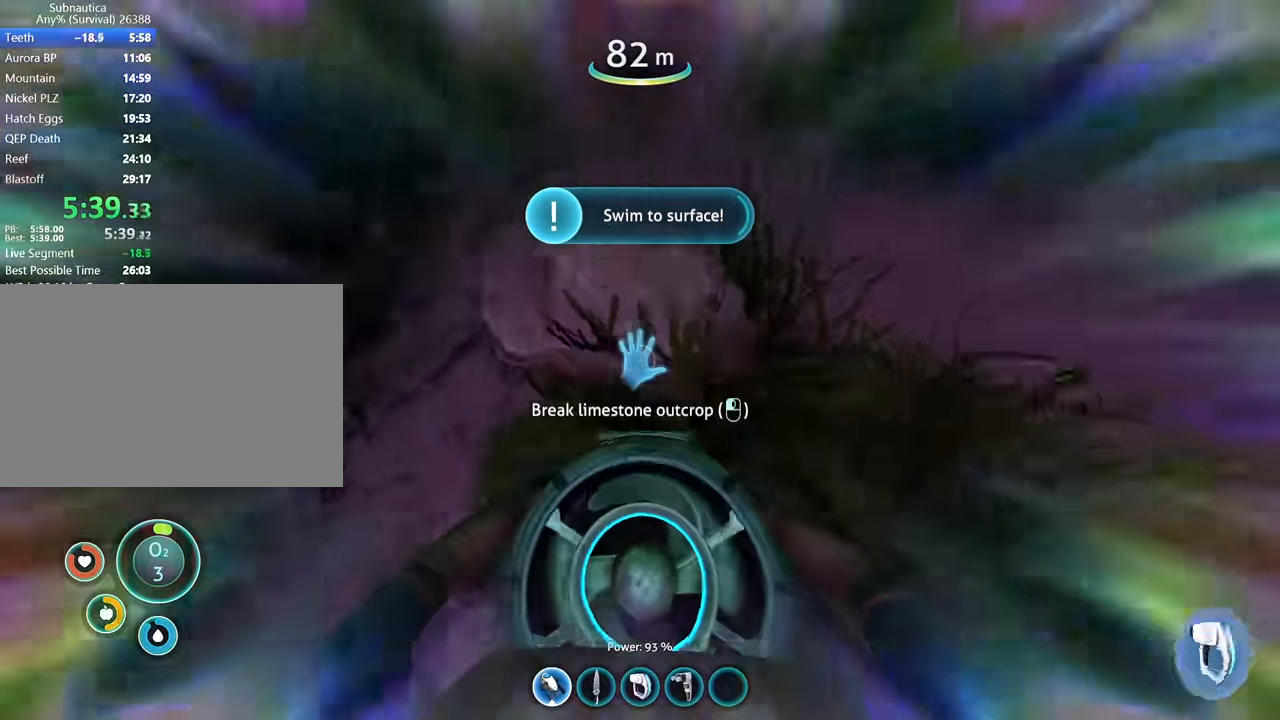
{"keys": ["space", "w"], "mouse": [], "events": [[400, "space", "down"], [400, "w", "down"]]}
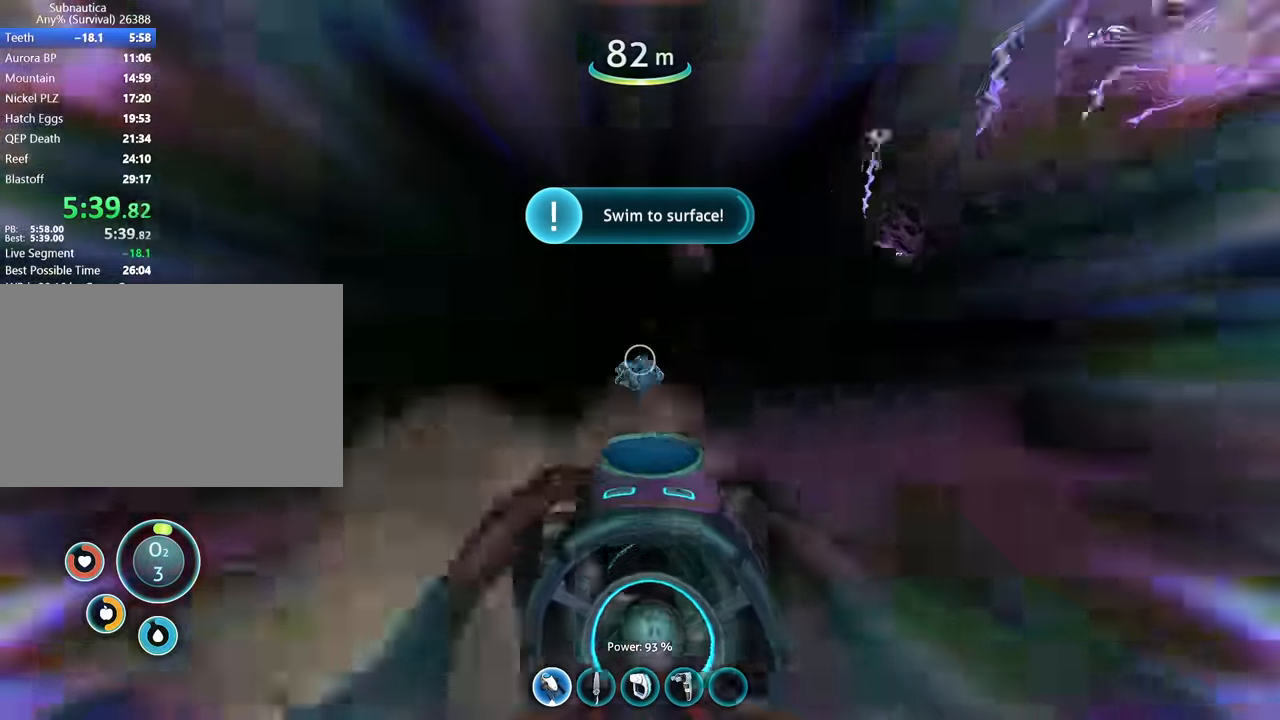
{"keys": [], "mouse": [], "events": [[33, "space", "up"], [66, "w", "up"], [166, "w", "down"], [333, "w", "up"]]}
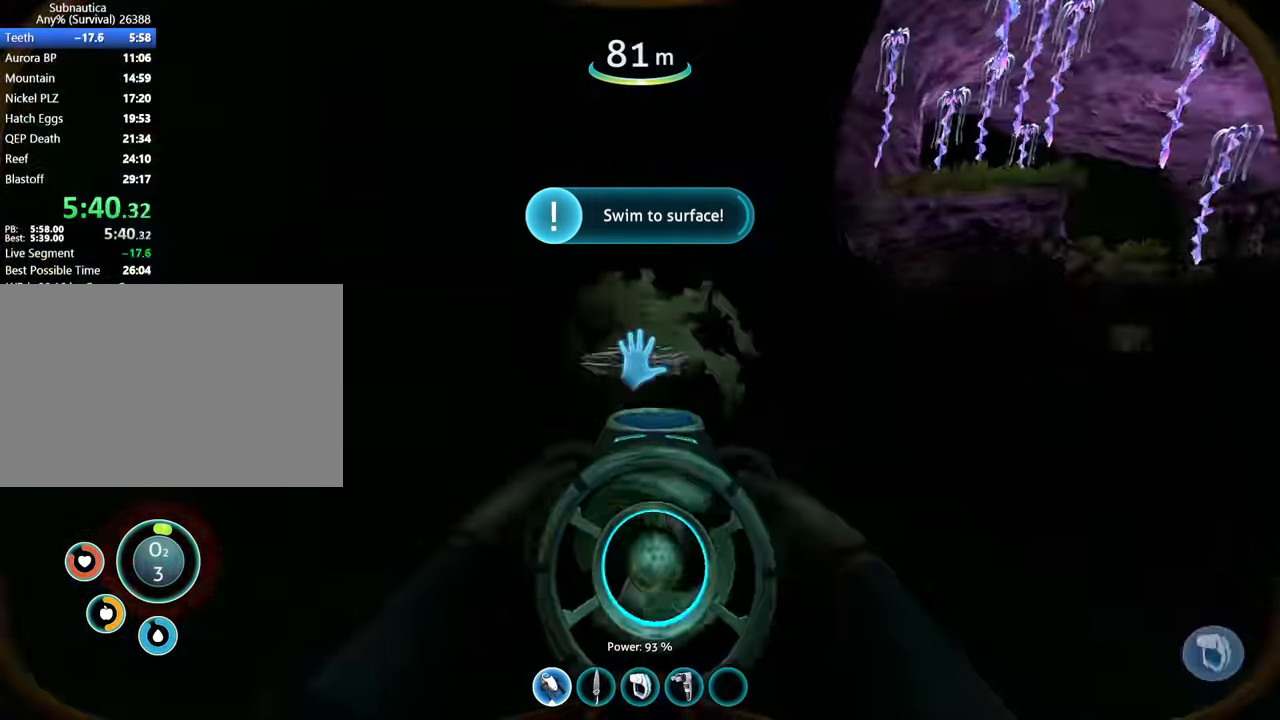
{"keys": ["w"], "mouse": [], "events": [[66, "d", "down"], [100, "space", "down"], [100, "w", "down"], [233, "d", "up"], [300, "space", "up"]]}
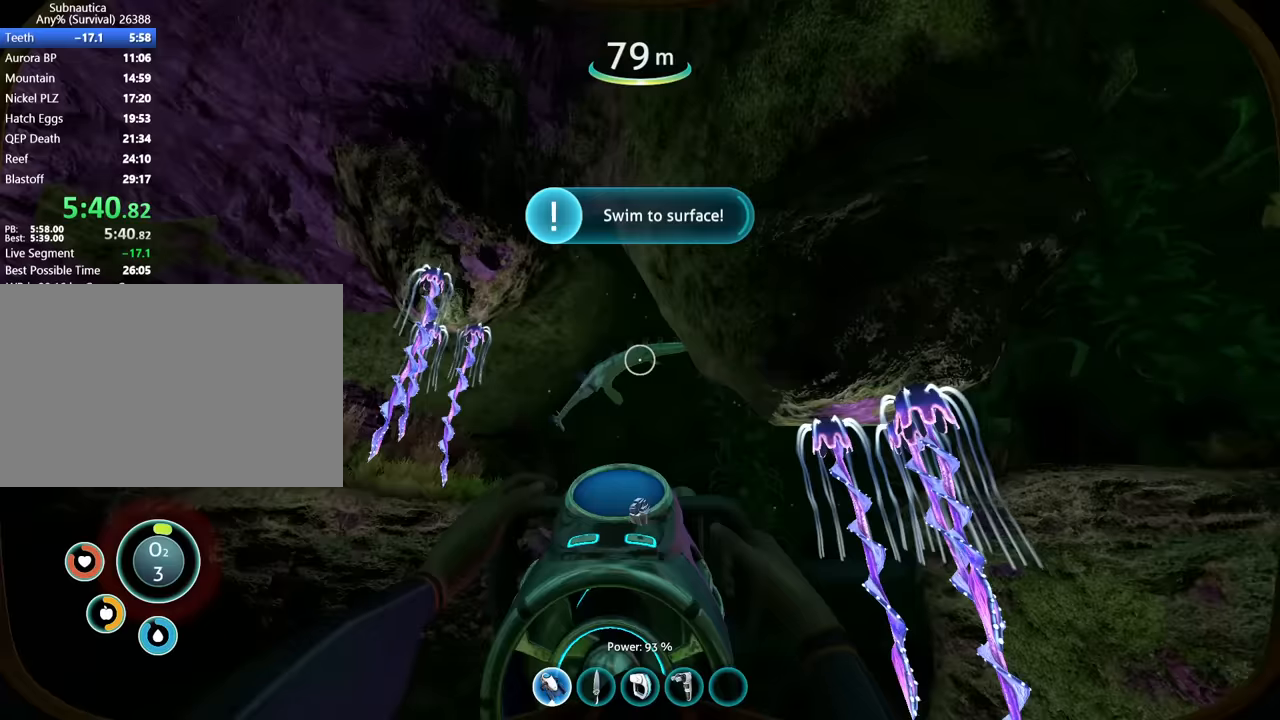
{"keys": ["d", "space"], "mouse": [], "events": [[33, "a", "down"], [100, "a", "up"], [233, "w", "up"], [267, "space", "down"], [400, "d", "down"]]}
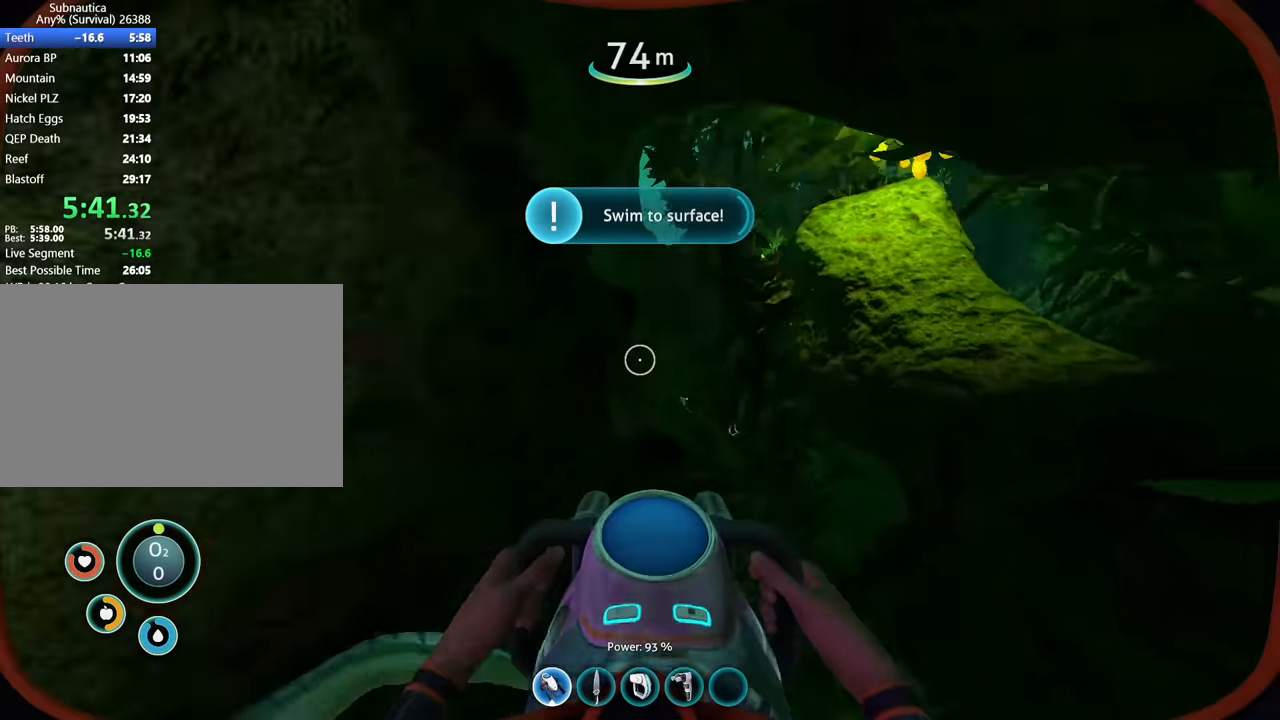
{"keys": ["space"], "mouse": [], "events": [[100, "w", "down"], [233, "d", "up"], [467, "w", "up"]]}
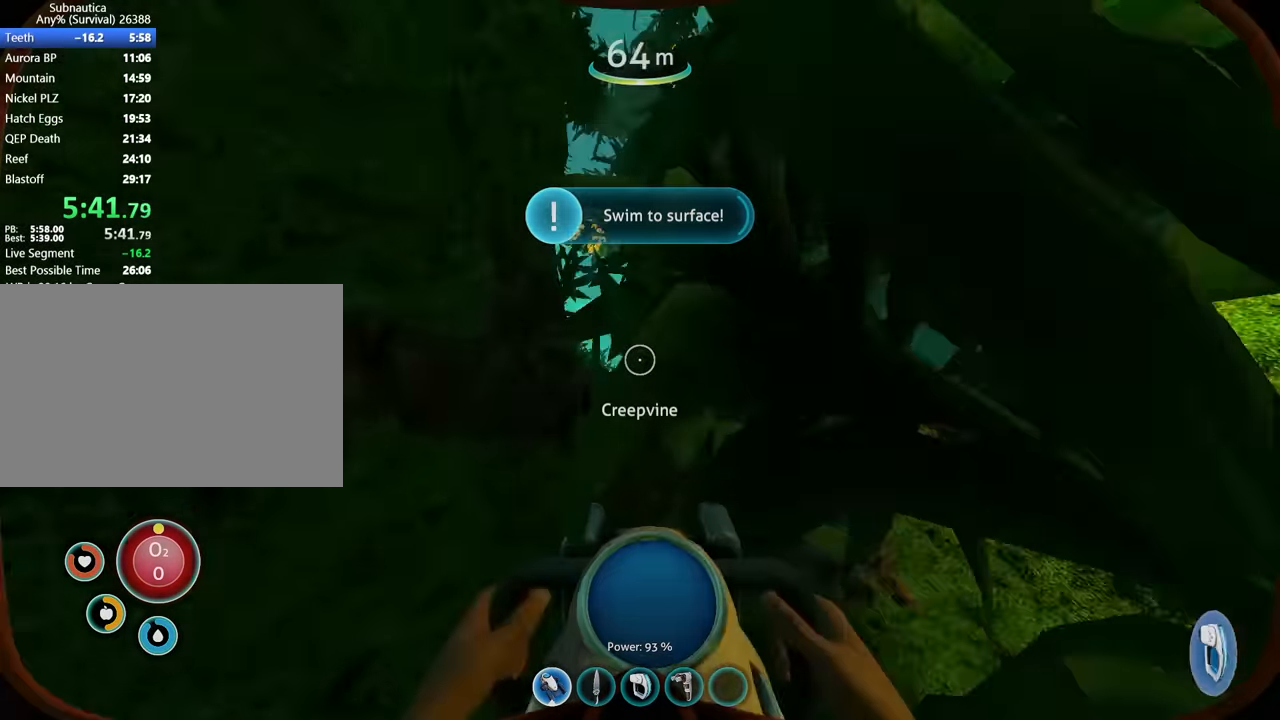
{"keys": ["a", "space", "w"], "mouse": [], "events": [[100, "w", "down"], [267, "w", "up"], [400, "w", "down"], [500, "a", "down"]]}
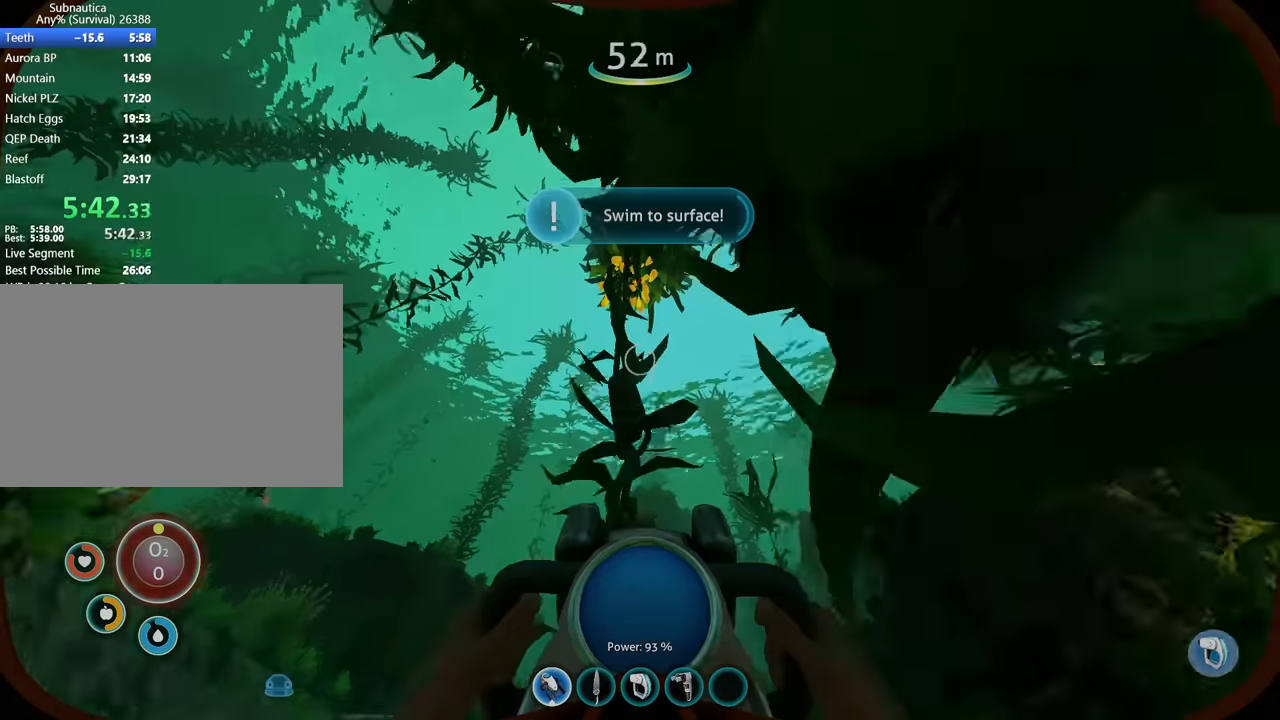
{"keys": [], "mouse": [], "events": [[67, "space", "up"], [167, "a", "up"], [167, "w", "up"], [300, "w", "down"], [433, "w", "up"]]}
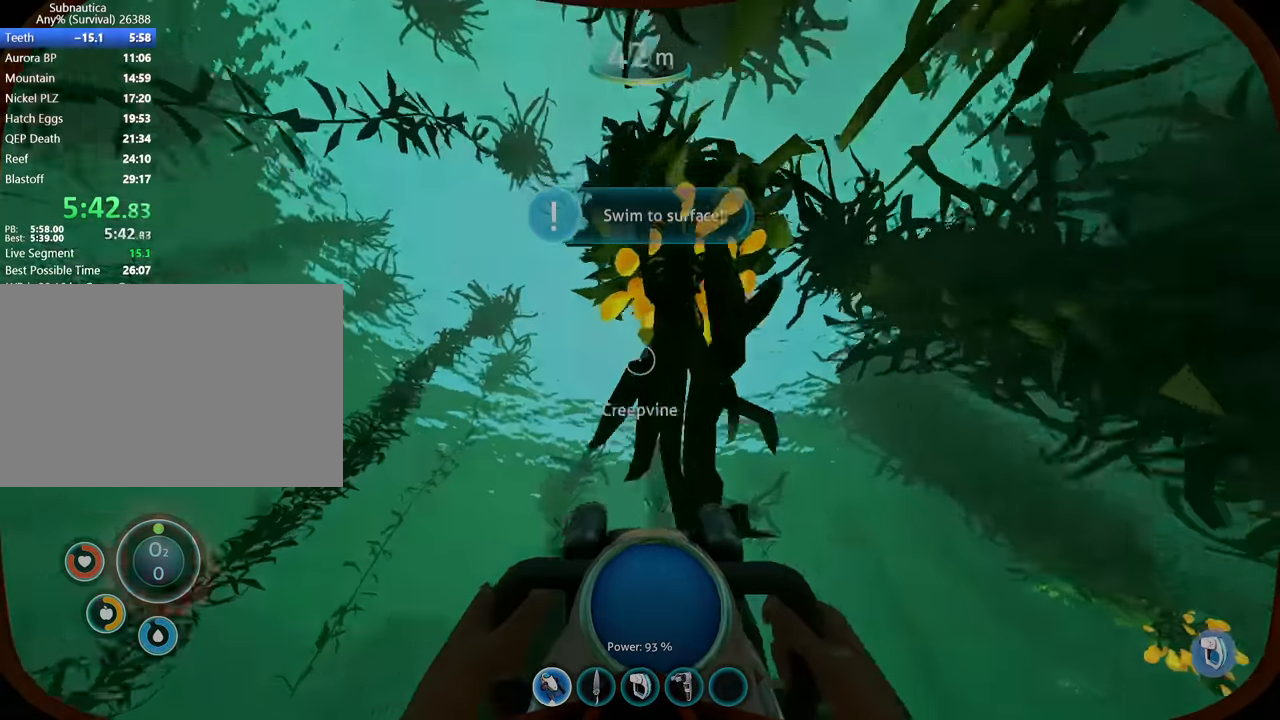
{"keys": [], "mouse": ["left"], "events": [[200, "w", "down"], [267, "w", "up"], [333, "mouse_left", "down"], [400, "mouse_left", "up"], [500, "mouse_left", "down"]]}
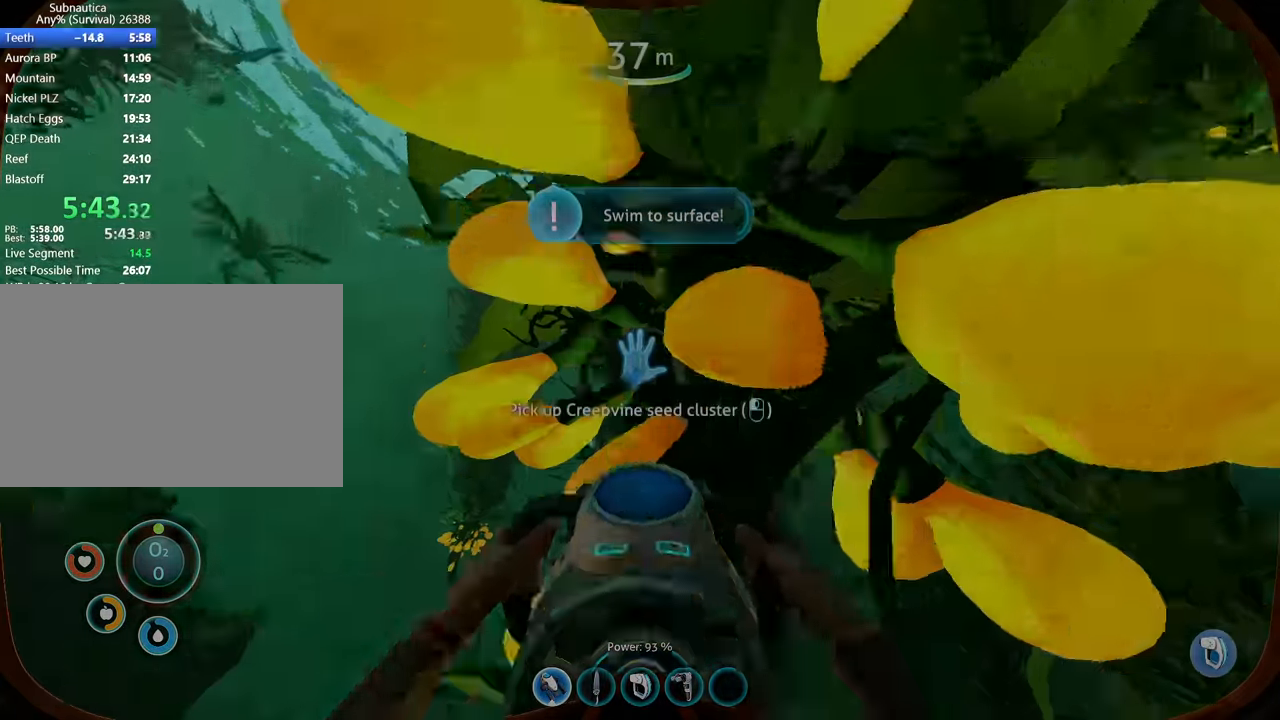
{"keys": [], "mouse": [], "events": [[67, "mouse_left", "up"], [133, "mouse_left", "down"], [200, "mouse_left", "up"], [267, "mouse_left", "down"], [367, "mouse_left", "up"]]}
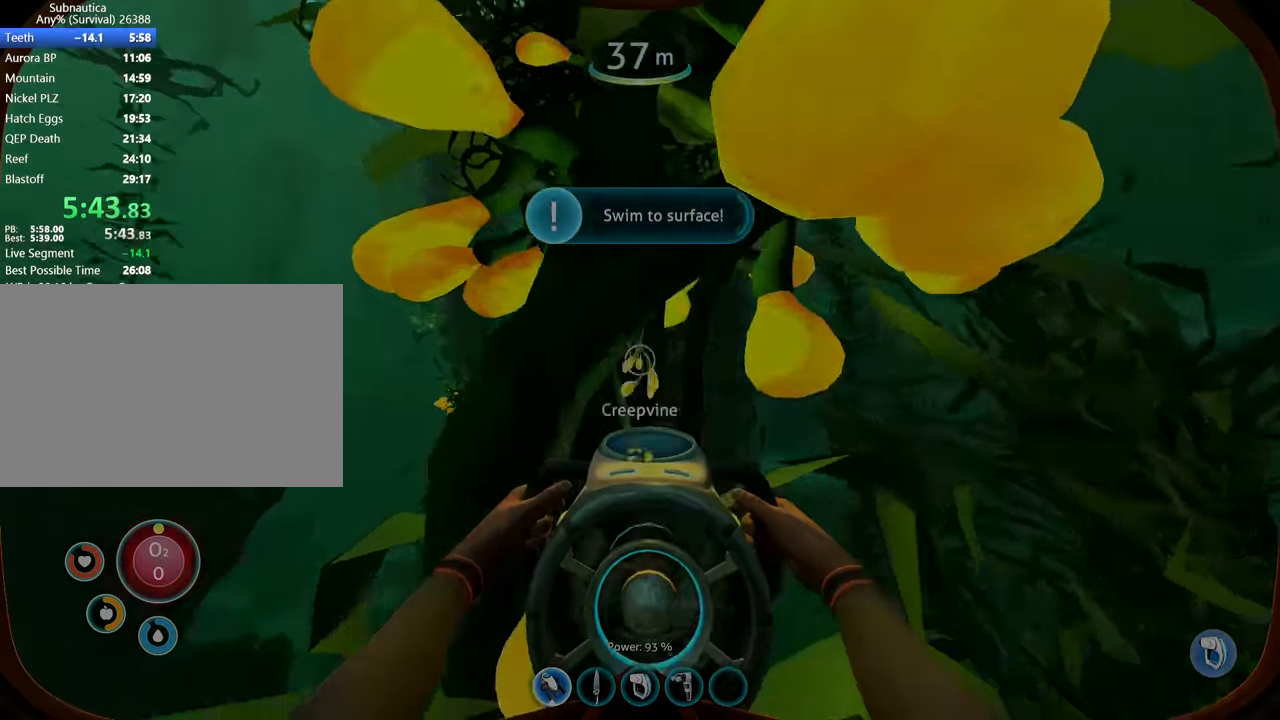
{"keys": ["a", "space", "w"], "mouse": [], "events": [[167, "a", "down"], [167, "space", "down"], [333, "w", "down"]]}
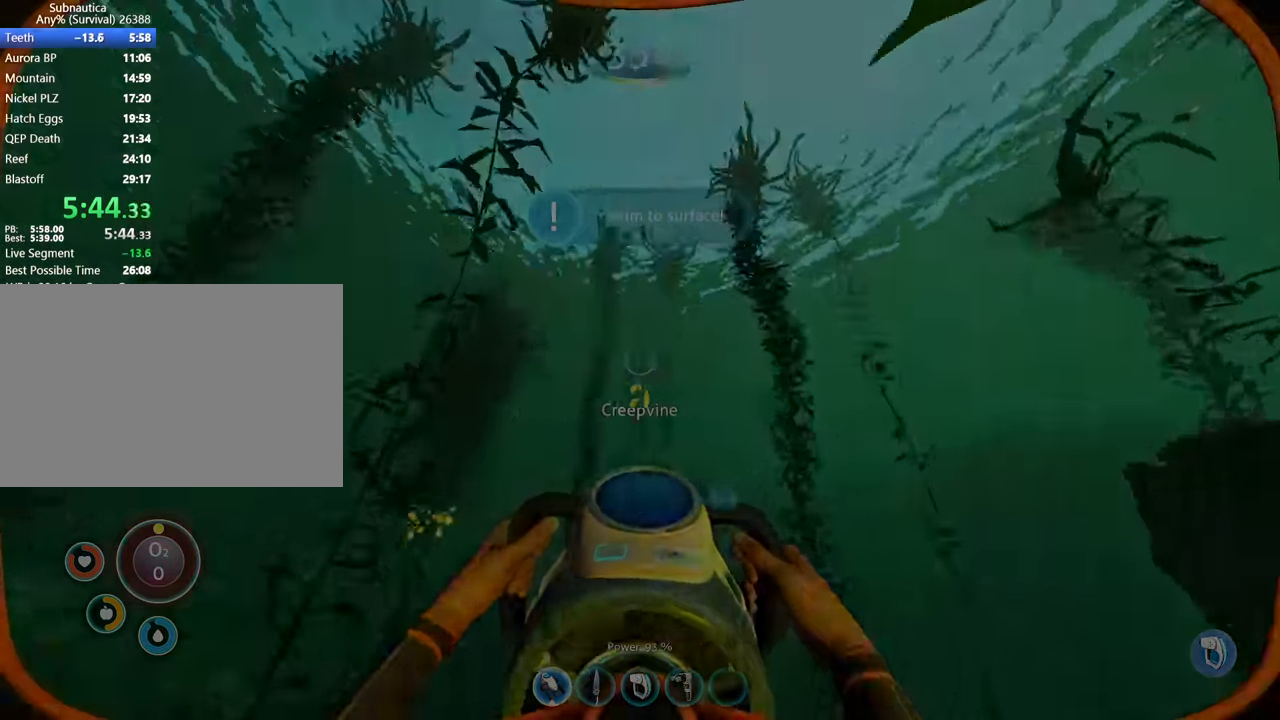
{"keys": ["a", "space", "w"], "mouse": [], "events": [[67, "a", "up"], [267, "a", "down"], [267, "w", "up"], [333, "w", "down"]]}
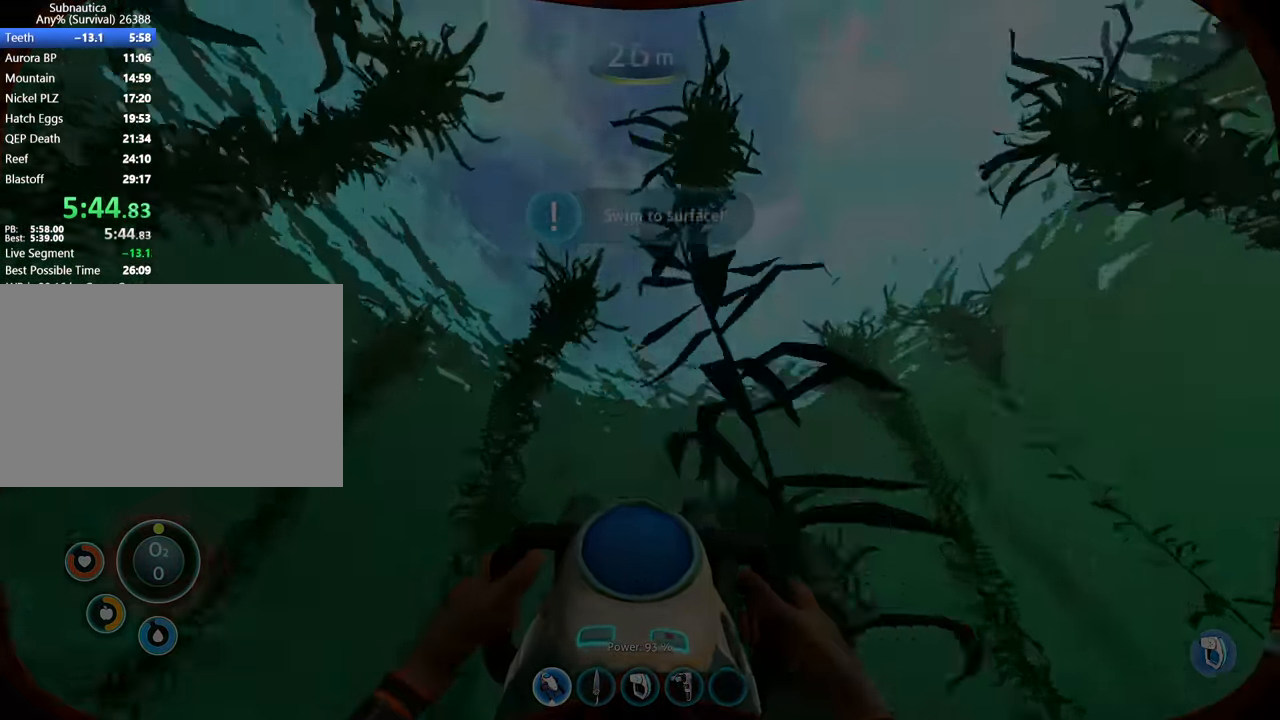
{"keys": ["space", "w"], "mouse": [], "events": [[133, "a", "up"]]}
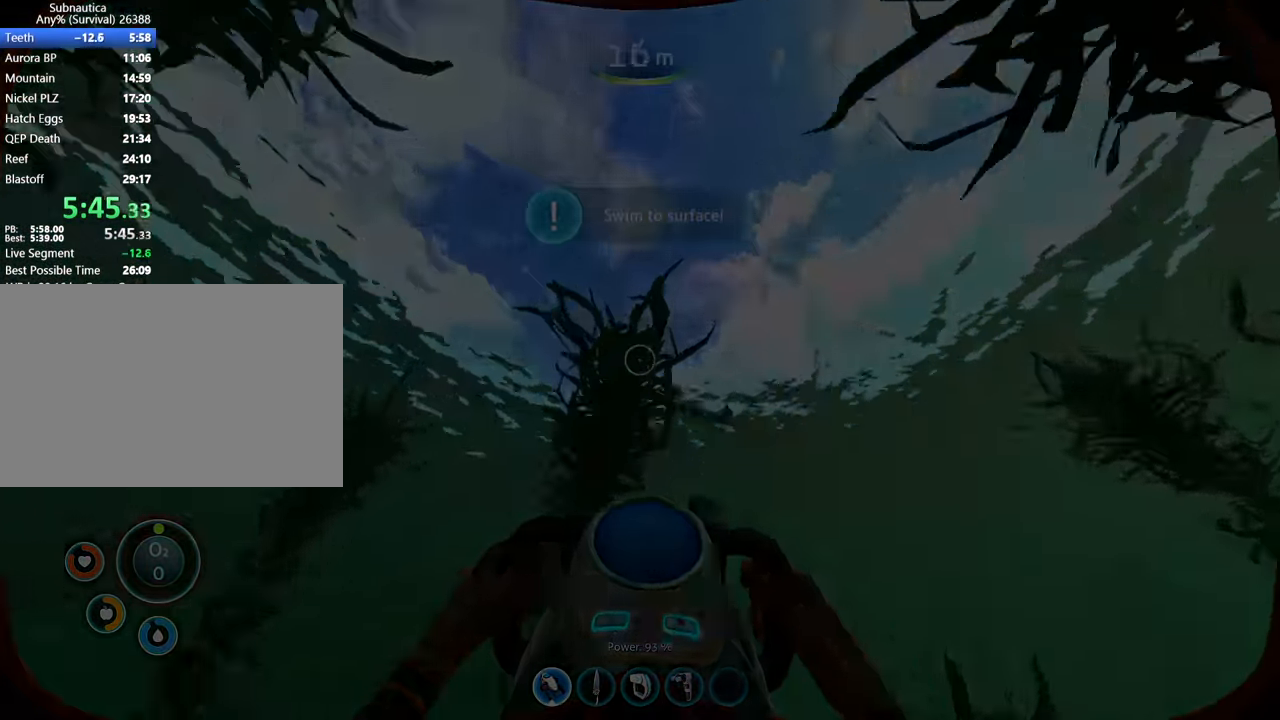
{"keys": ["space", "w"], "mouse": [], "events": [[200, "tab", "down"], [333, "tab", "up"]]}
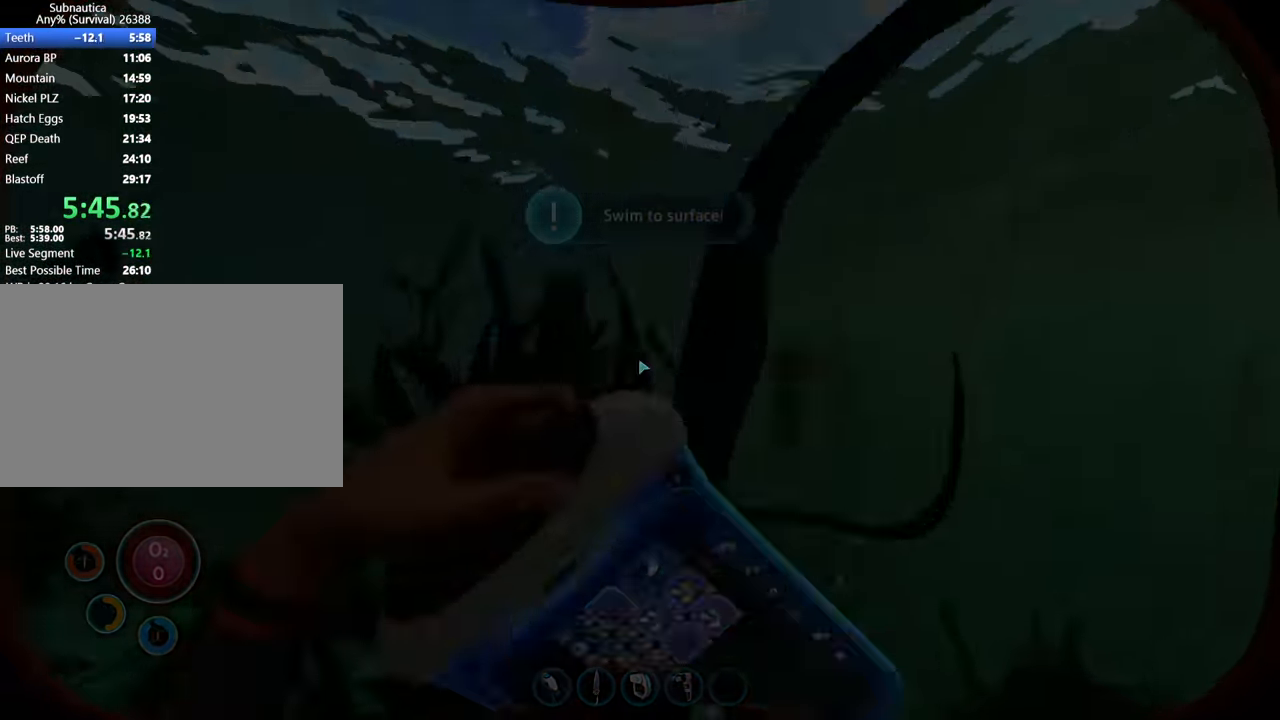
{"keys": ["space"], "mouse": [], "events": [[100, "w", "up"]]}
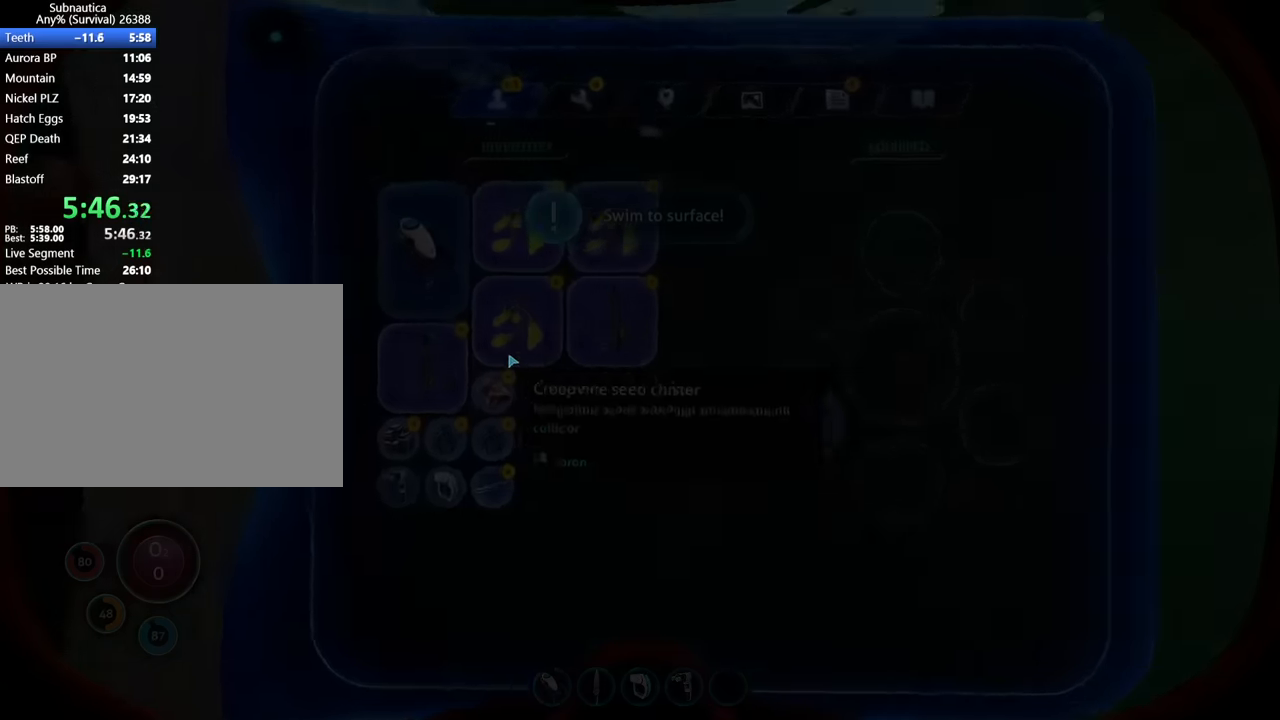
{"keys": [], "mouse": [], "events": [[400, "space", "up"]]}
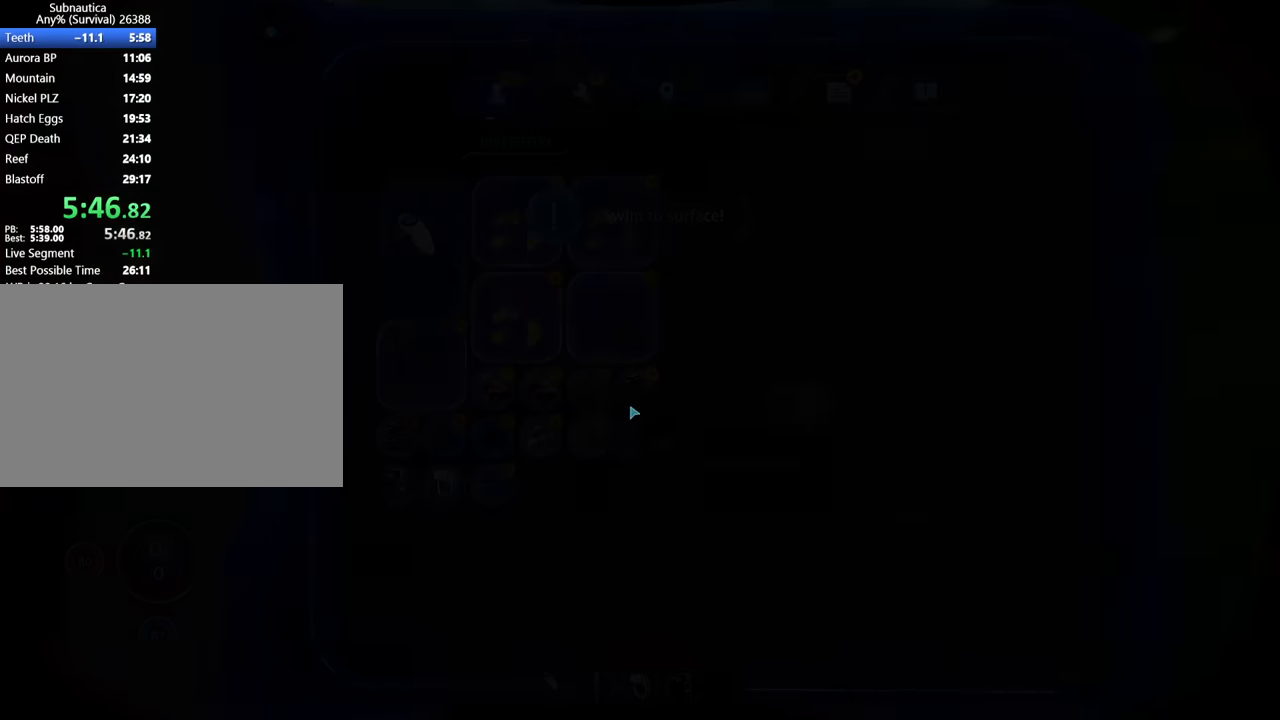
{"keys": [], "mouse": [], "events": [[100, "mouse_right", "down"], [167, "space", "down"], [200, "mouse_right", "up"], [334, "mouse_right", "down"], [367, "space", "up"], [434, "mouse_right", "up"]]}